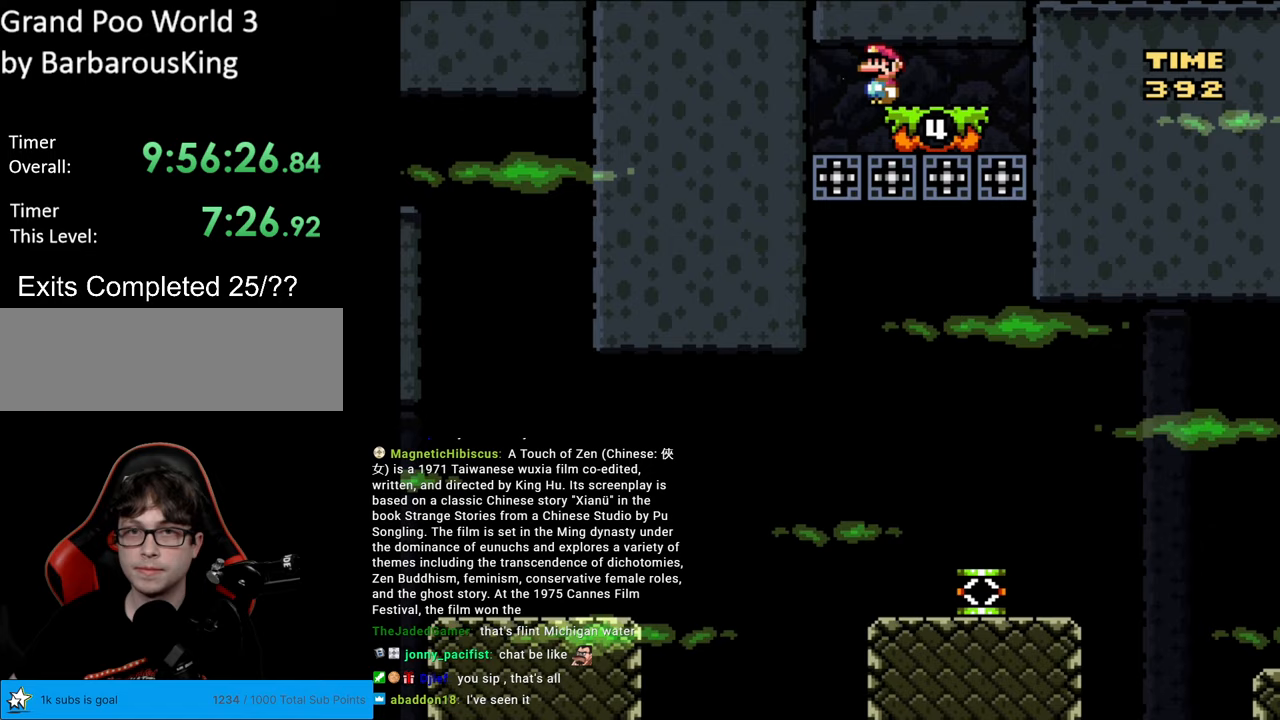
Gameplay with a controller (Nintendo layout); each line is a JSON object with the inputs held at the frame after it. "events" lists button and stick changes between this image and that frame as [ms after this image, input, new state], when the widget could be followed in between. Not read: L3 R3.
{"buttons": ["Y", "DPAD_RIGHT"], "events": [[33, "B", "up"], [167, "DPAD_LEFT", "up"], [433, "DPAD_RIGHT", "down"]]}
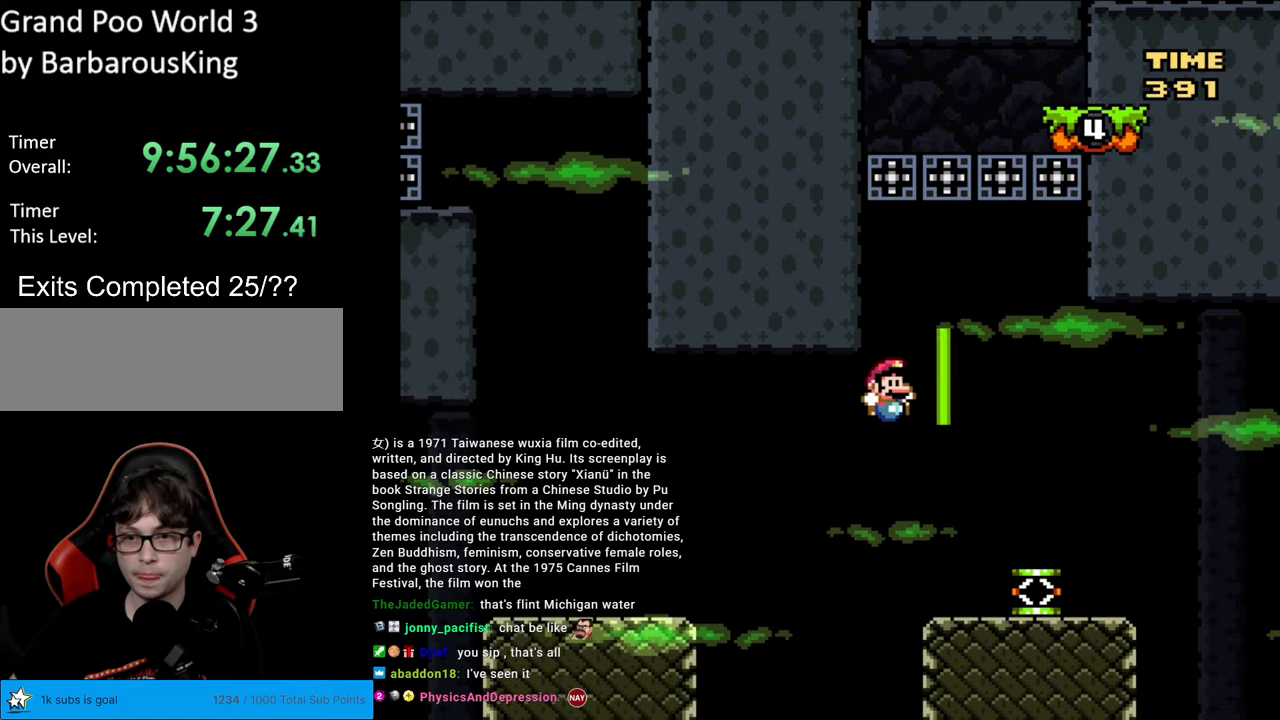
{"buttons": ["B", "Y", "DPAD_DOWN"], "events": [[433, "B", "down"], [500, "DPAD_DOWN", "down"], [500, "DPAD_RIGHT", "up"]]}
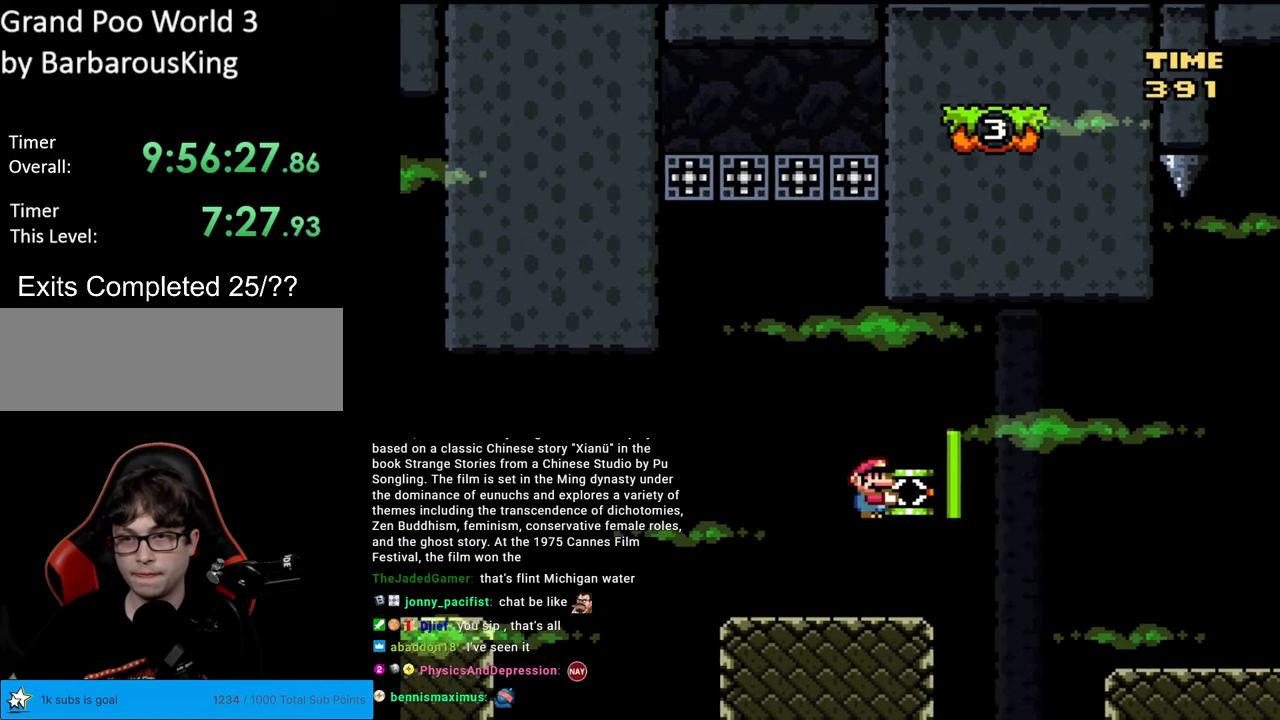
{"buttons": ["Y", "DPAD_RIGHT"], "events": [[83, "Y", "up"], [133, "DPAD_RIGHT", "down"], [167, "DPAD_DOWN", "up"], [167, "Y", "down"], [483, "B", "up"]]}
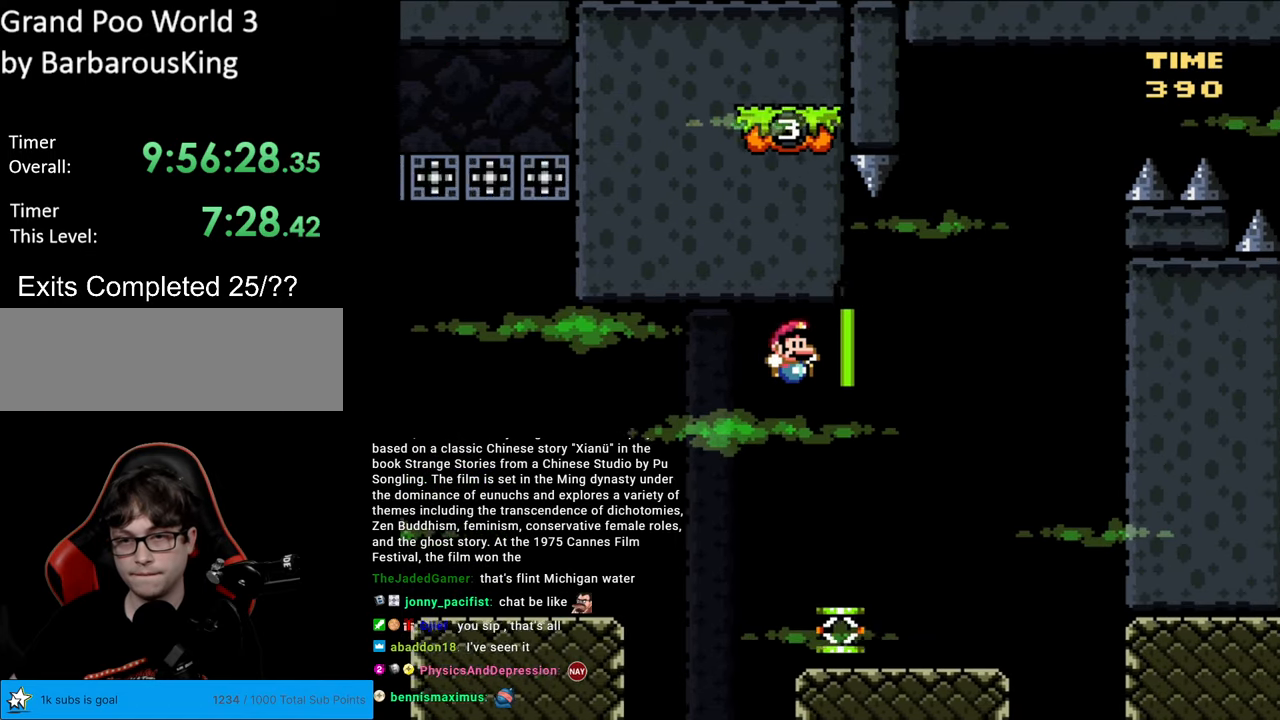
{"buttons": ["B", "Y"], "events": [[183, "DPAD_RIGHT", "up"], [200, "DPAD_LEFT", "down"], [300, "B", "down"], [300, "DPAD_LEFT", "up"], [300, "DPAD_UP", "down"], [317, "DPAD_RIGHT", "down"], [317, "DPAD_UP", "up"], [483, "DPAD_RIGHT", "up"]]}
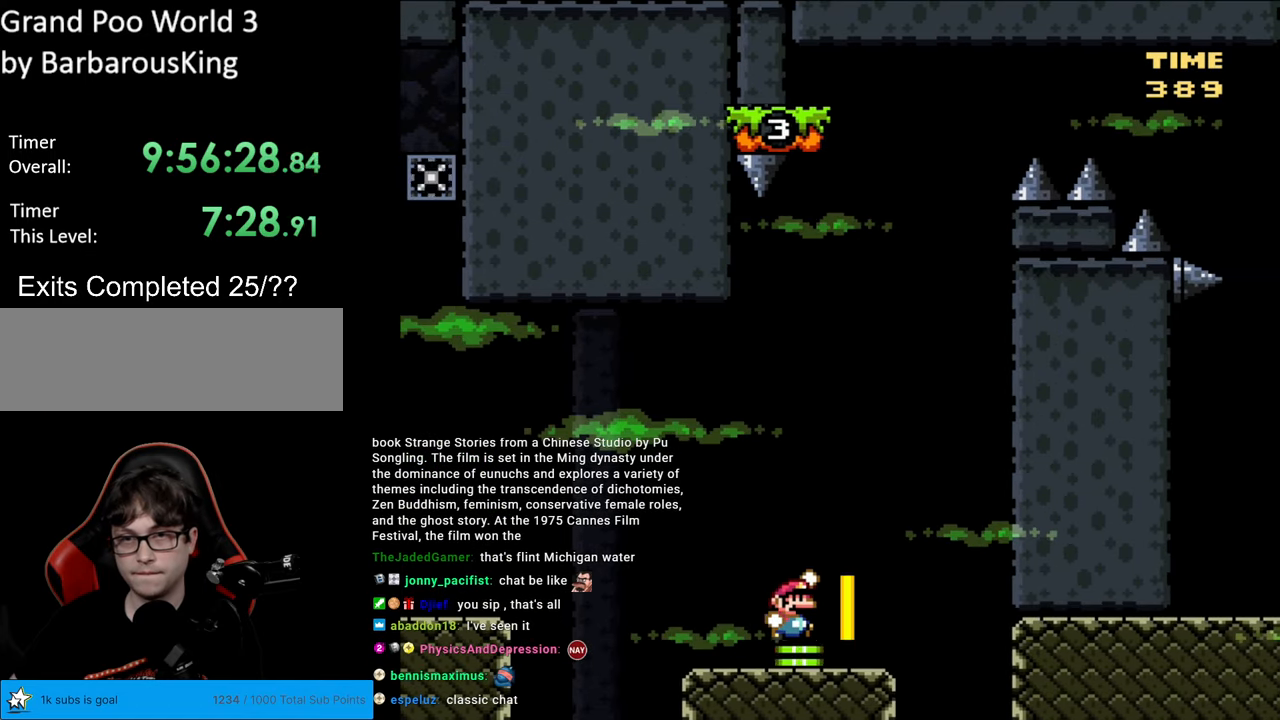
{"buttons": ["B", "Y", "DPAD_UP"], "events": [[67, "DPAD_RIGHT", "down"], [483, "DPAD_RIGHT", "up"], [500, "DPAD_UP", "down"]]}
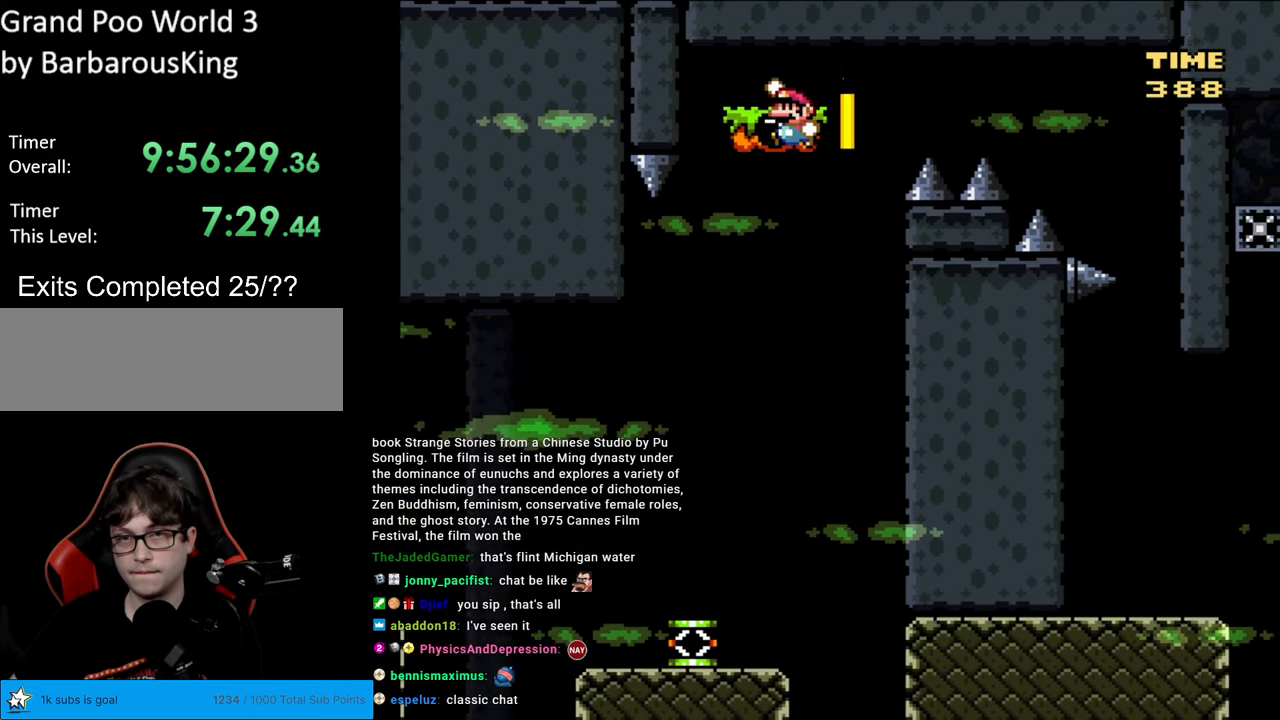
{"buttons": ["B", "Y"], "events": [[33, "DPAD_LEFT", "down"], [50, "DPAD_UP", "up"], [150, "DPAD_LEFT", "up"]]}
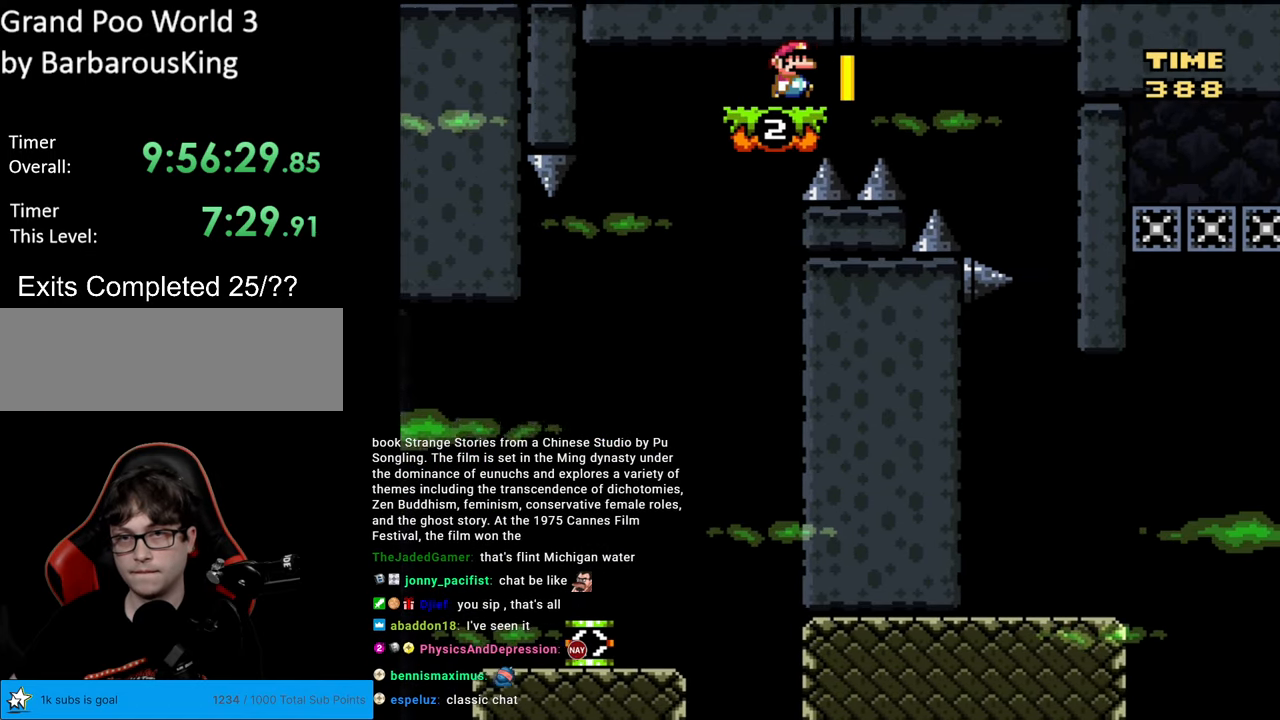
{"buttons": ["B", "Y", "DPAD_RIGHT"], "events": [[17, "DPAD_RIGHT", "down"]]}
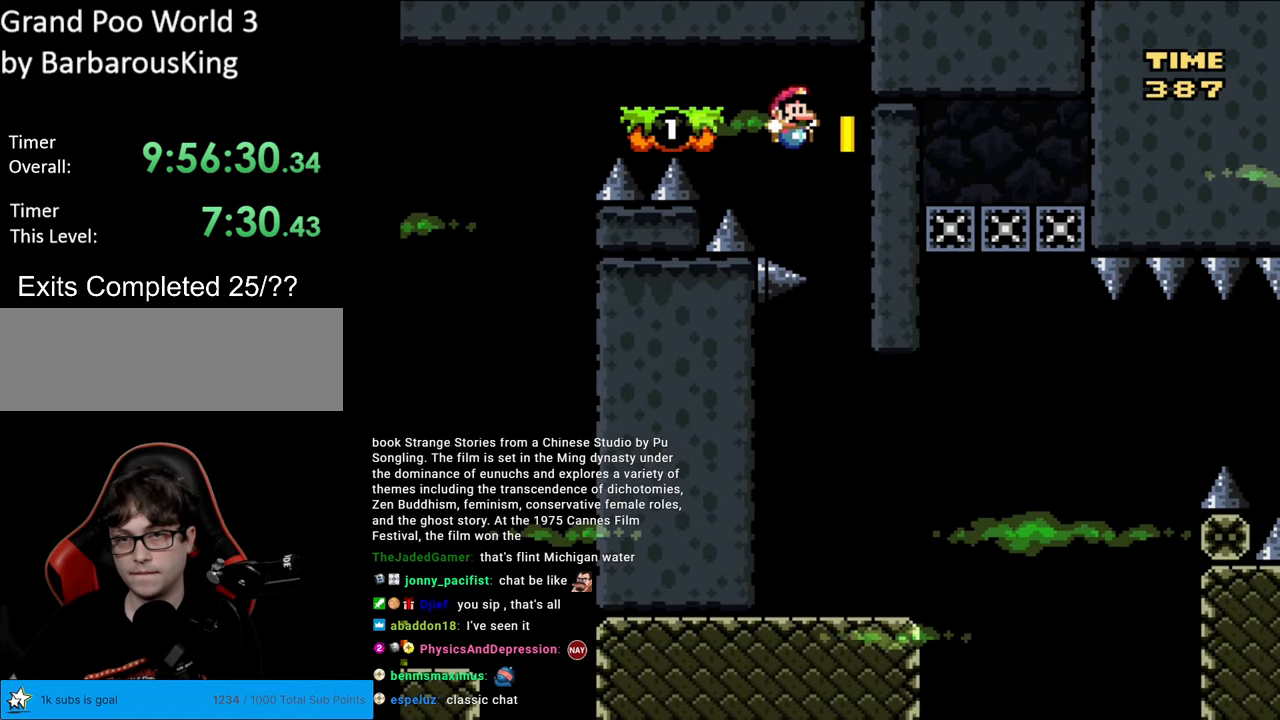
{"buttons": ["Y"], "events": [[67, "B", "up"], [67, "DPAD_RIGHT", "up"]]}
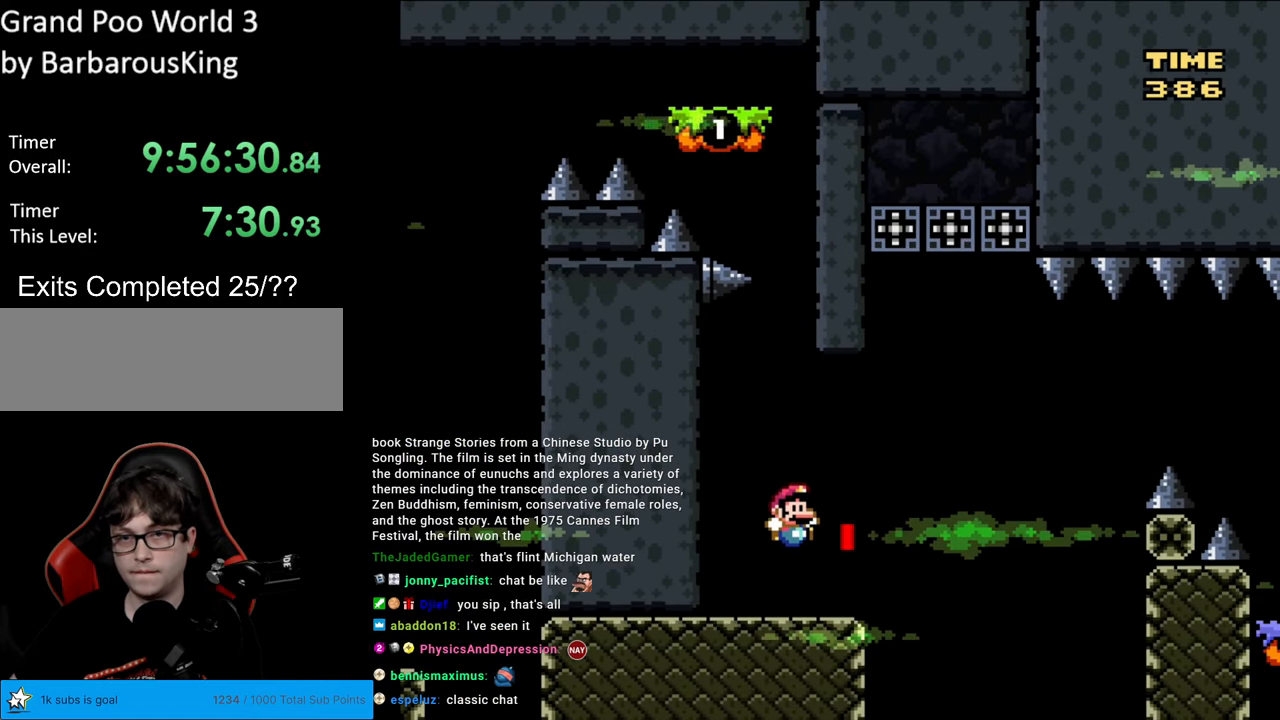
{"buttons": ["B", "Y", "DPAD_RIGHT"], "events": [[417, "B", "down"], [417, "DPAD_RIGHT", "down"]]}
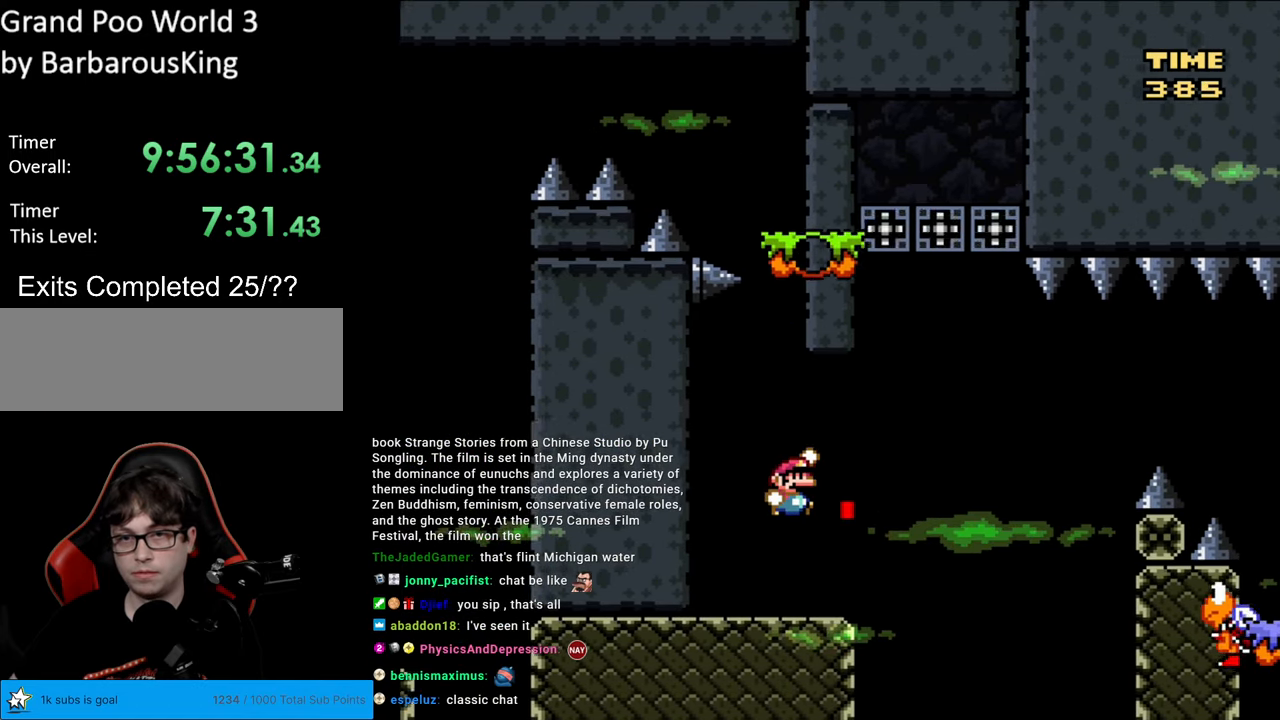
{"buttons": ["B", "Y", "DPAD_LEFT"], "events": [[167, "B", "up"], [317, "B", "down"], [367, "DPAD_RIGHT", "up"], [383, "DPAD_UP", "down"], [400, "DPAD_LEFT", "down"], [400, "DPAD_UP", "up"]]}
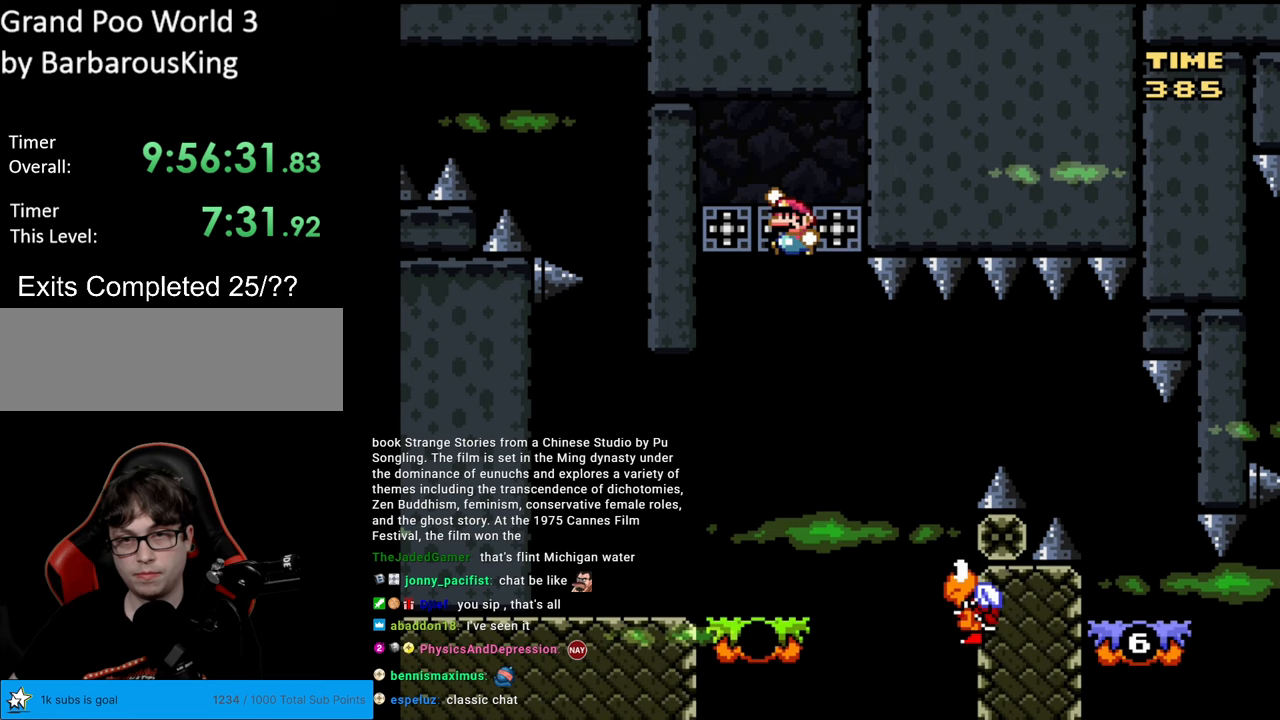
{"buttons": ["Y", "DPAD_RIGHT"], "events": [[117, "DPAD_LEFT", "up"], [133, "B", "up"], [417, "DPAD_RIGHT", "down"]]}
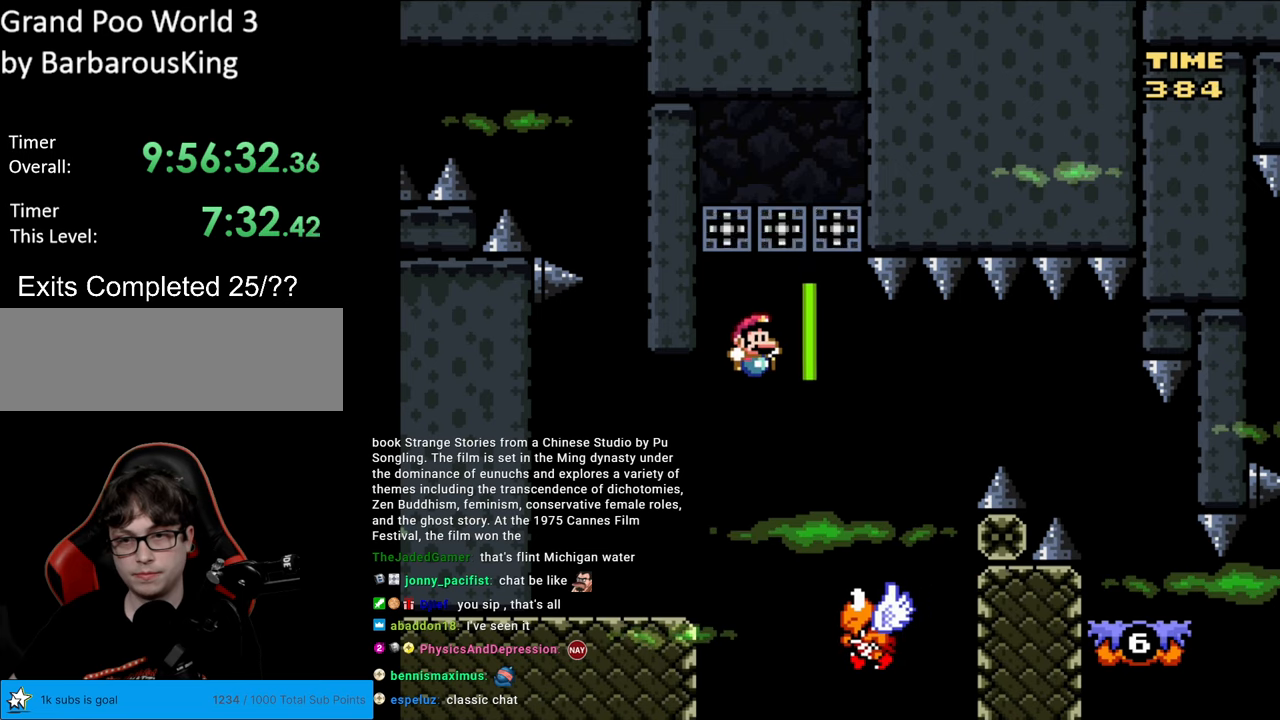
{"buttons": ["Y", "DPAD_RIGHT"], "events": [[50, "DPAD_RIGHT", "up"], [117, "B", "down"], [133, "DPAD_RIGHT", "down"], [450, "B", "up"]]}
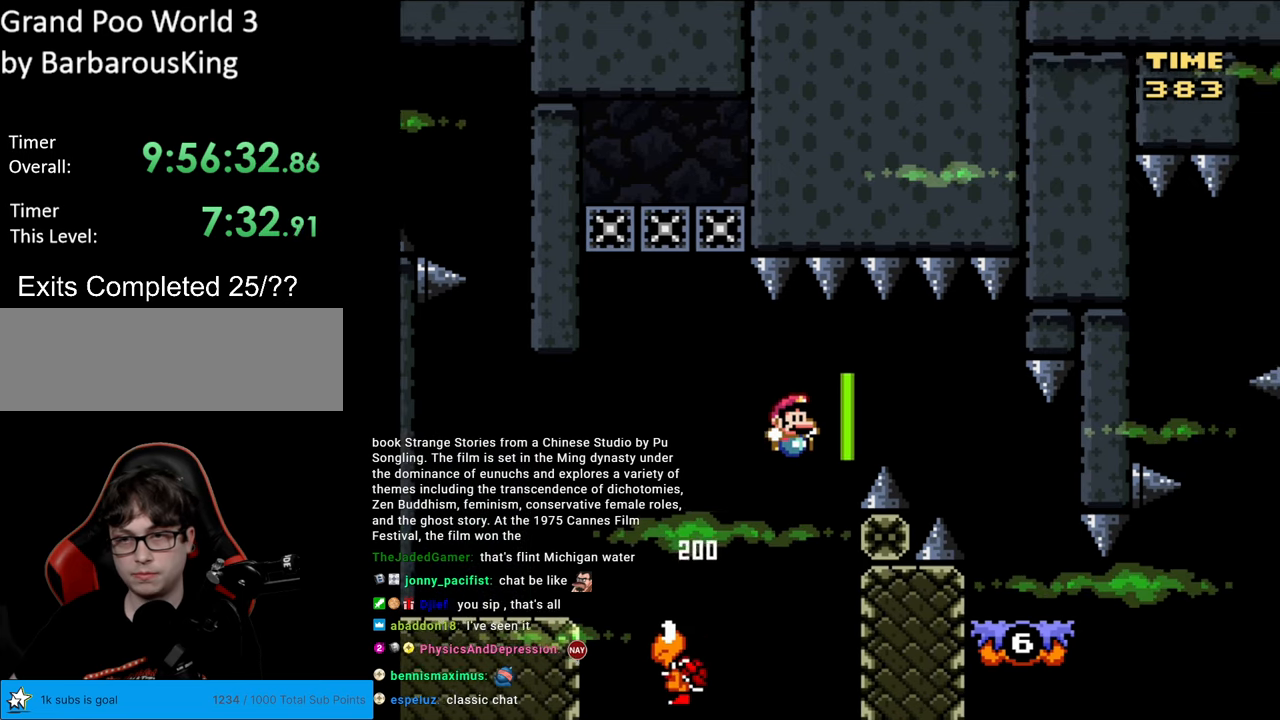
{"buttons": ["Y", "DPAD_LEFT"], "events": [[33, "B", "down"], [350, "B", "up"], [400, "DPAD_RIGHT", "up"], [417, "DPAD_UP", "down"], [433, "DPAD_LEFT", "down"], [433, "DPAD_UP", "up"]]}
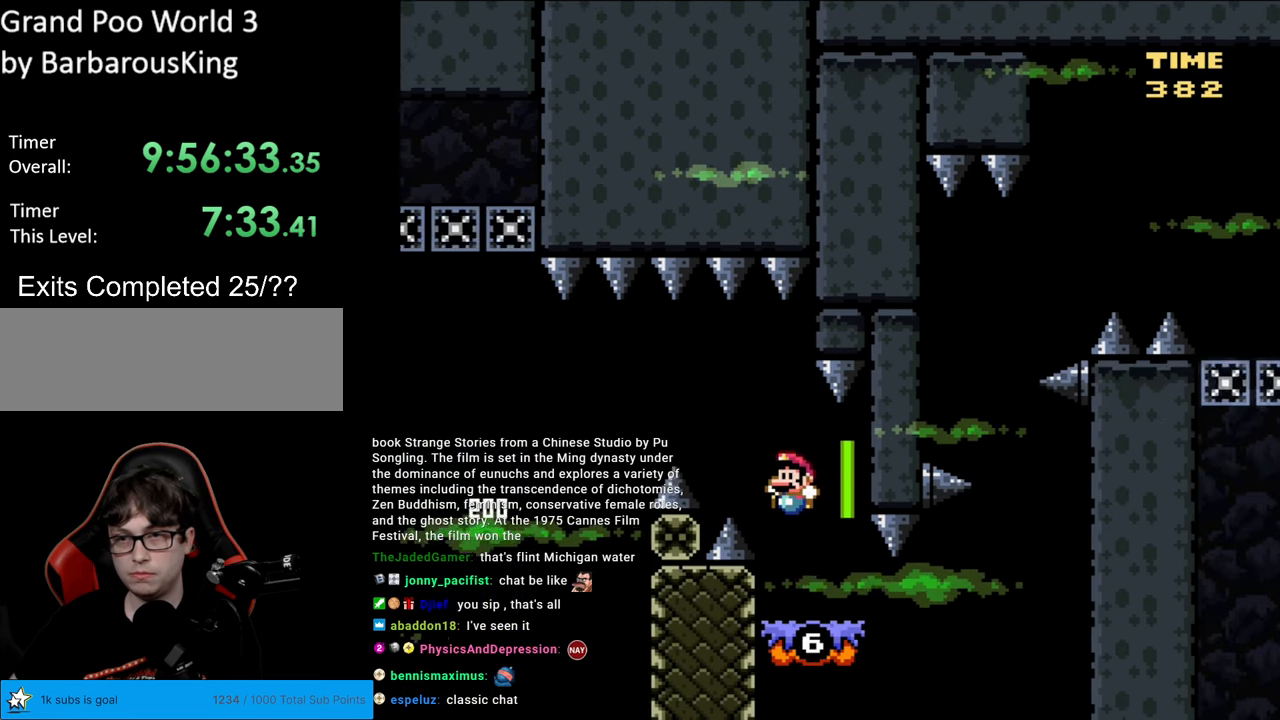
{"buttons": ["Y", "DPAD_RIGHT"], "events": [[17, "DPAD_LEFT", "up"], [67, "DPAD_RIGHT", "down"]]}
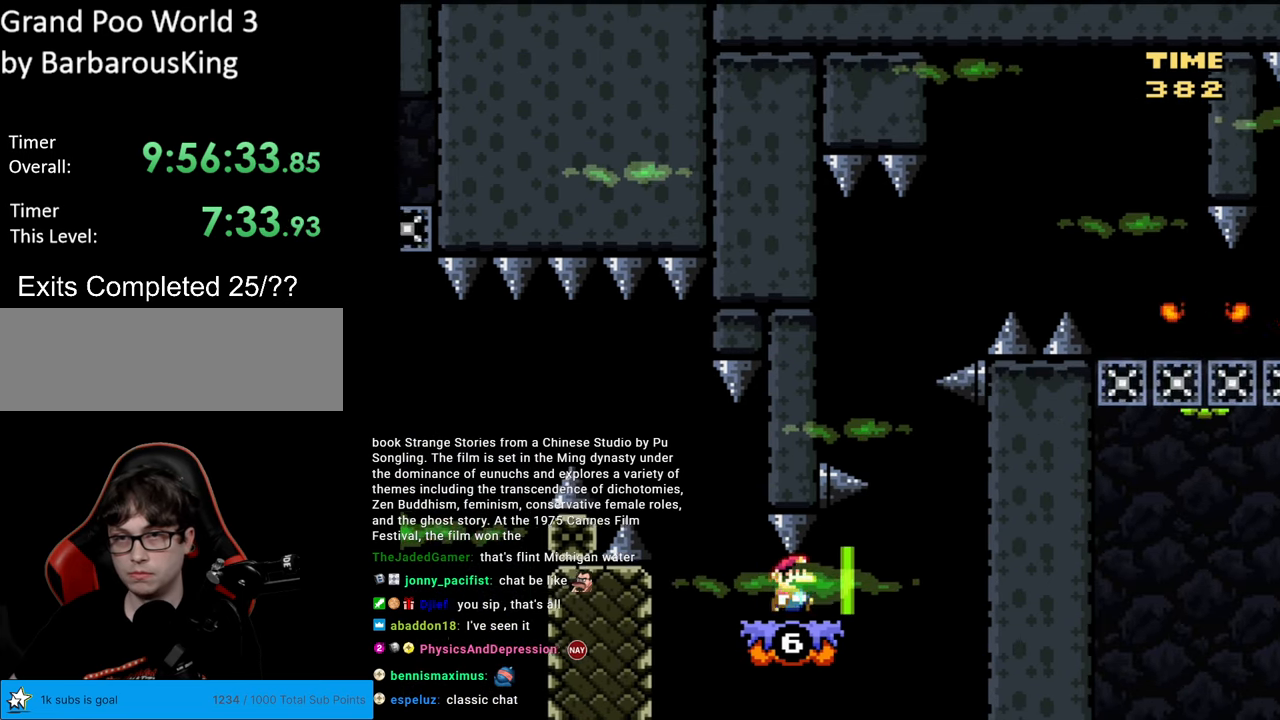
{"buttons": ["Y", "DPAD_UP", "DPAD_RIGHT"], "events": [[433, "DPAD_UP", "down"]]}
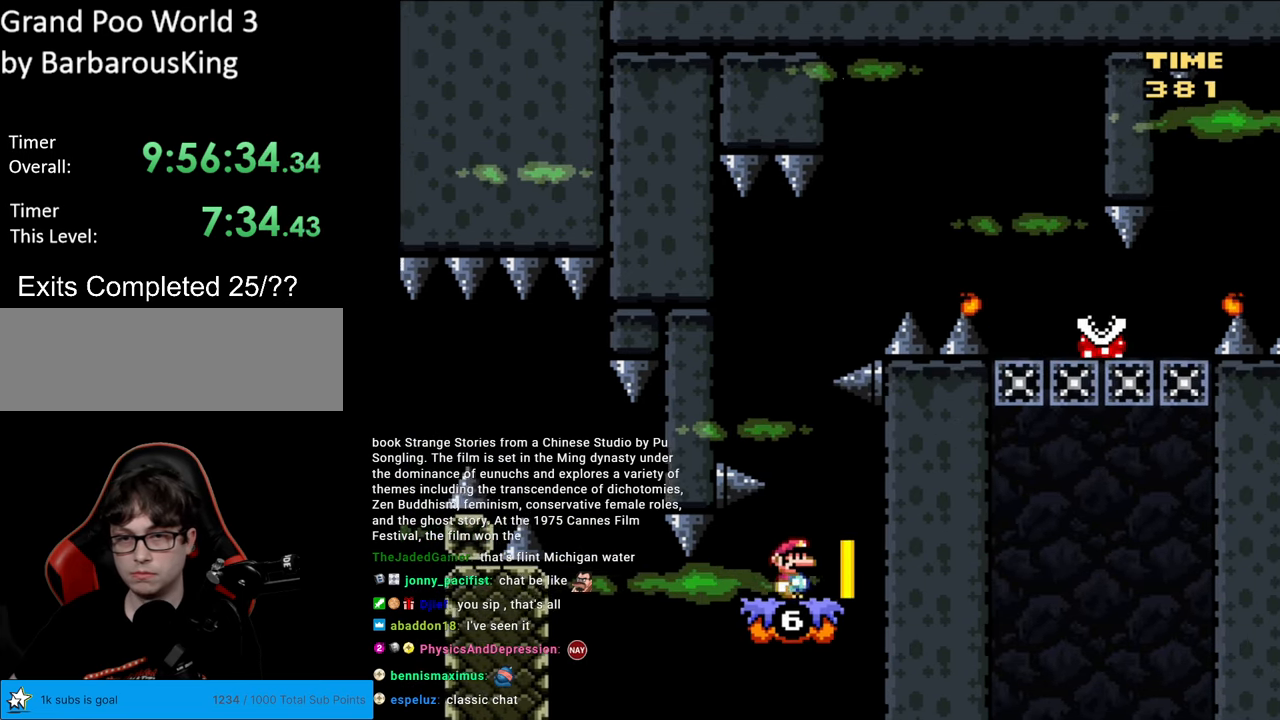
{"buttons": ["Y", "DPAD_UP"], "events": [[117, "DPAD_RIGHT", "up"]]}
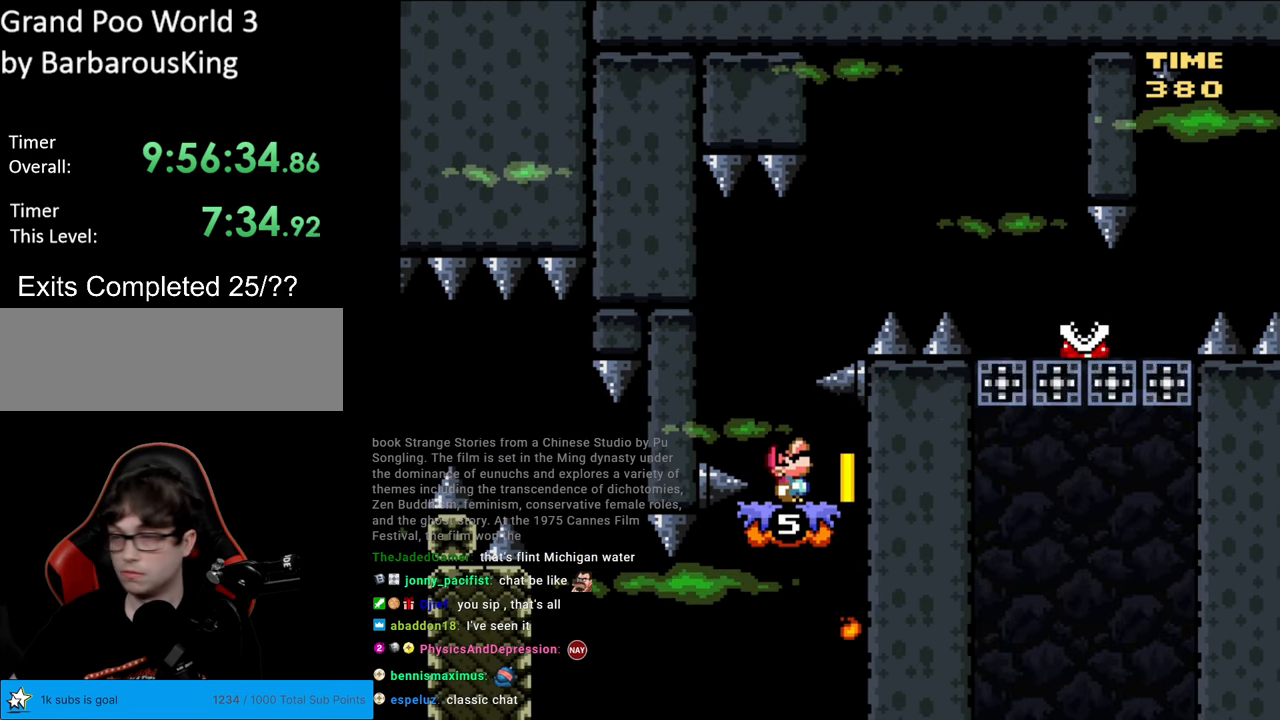
{"buttons": ["Y", "DPAD_UP"], "events": [[133, "DPAD_UP", "up"], [417, "DPAD_UP", "down"]]}
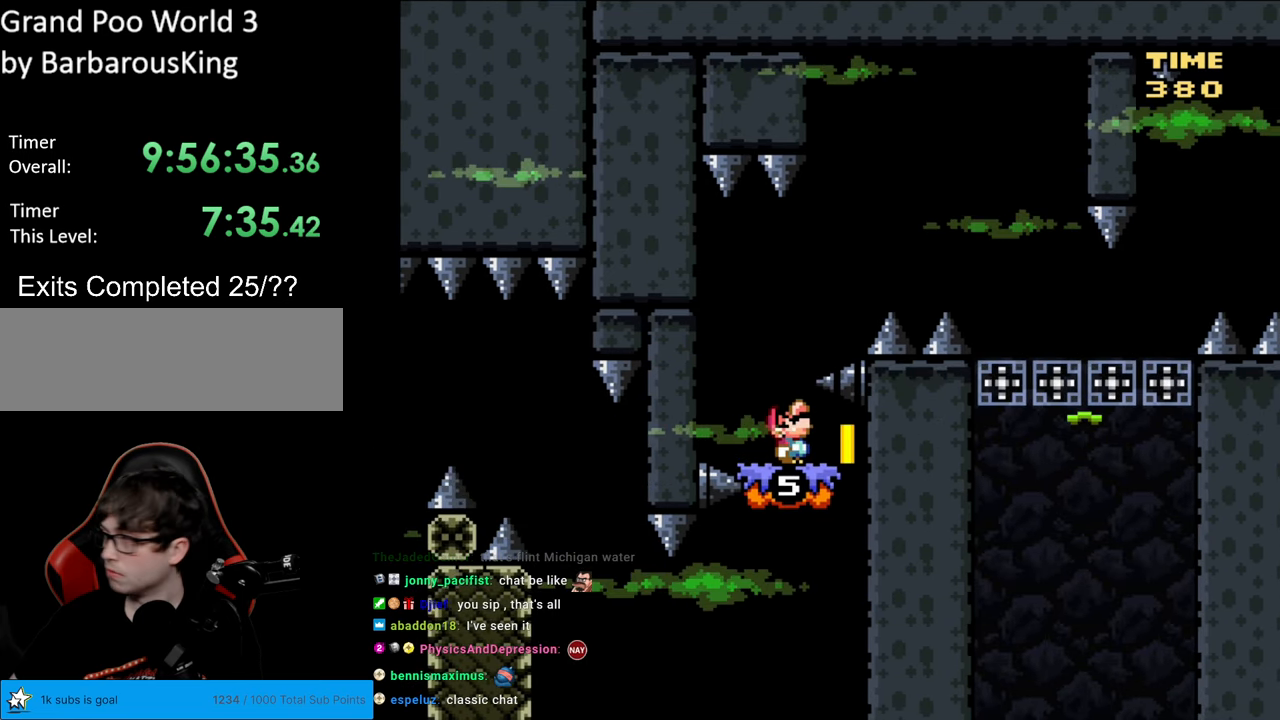
{"buttons": ["Y", "DPAD_UP", "DPAD_RIGHT"], "events": [[50, "DPAD_LEFT", "down"], [333, "DPAD_LEFT", "up"], [467, "DPAD_RIGHT", "down"]]}
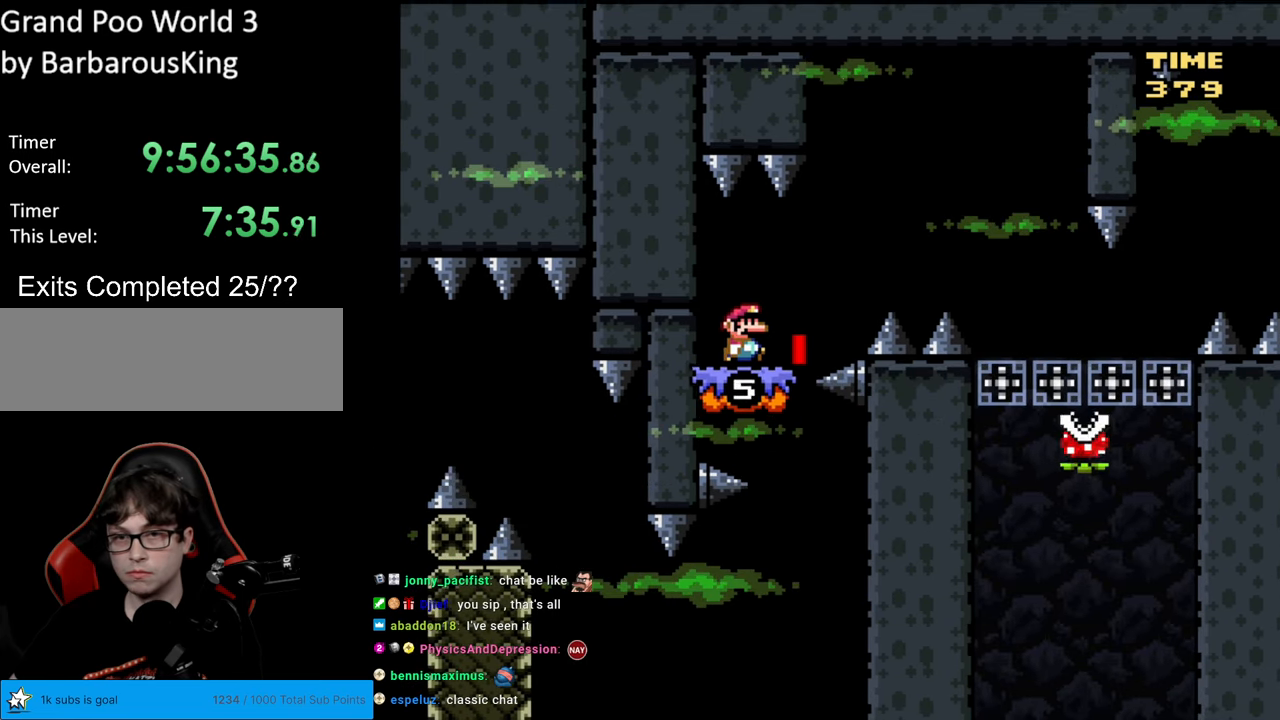
{"buttons": ["Y", "DPAD_UP", "DPAD_RIGHT"], "events": []}
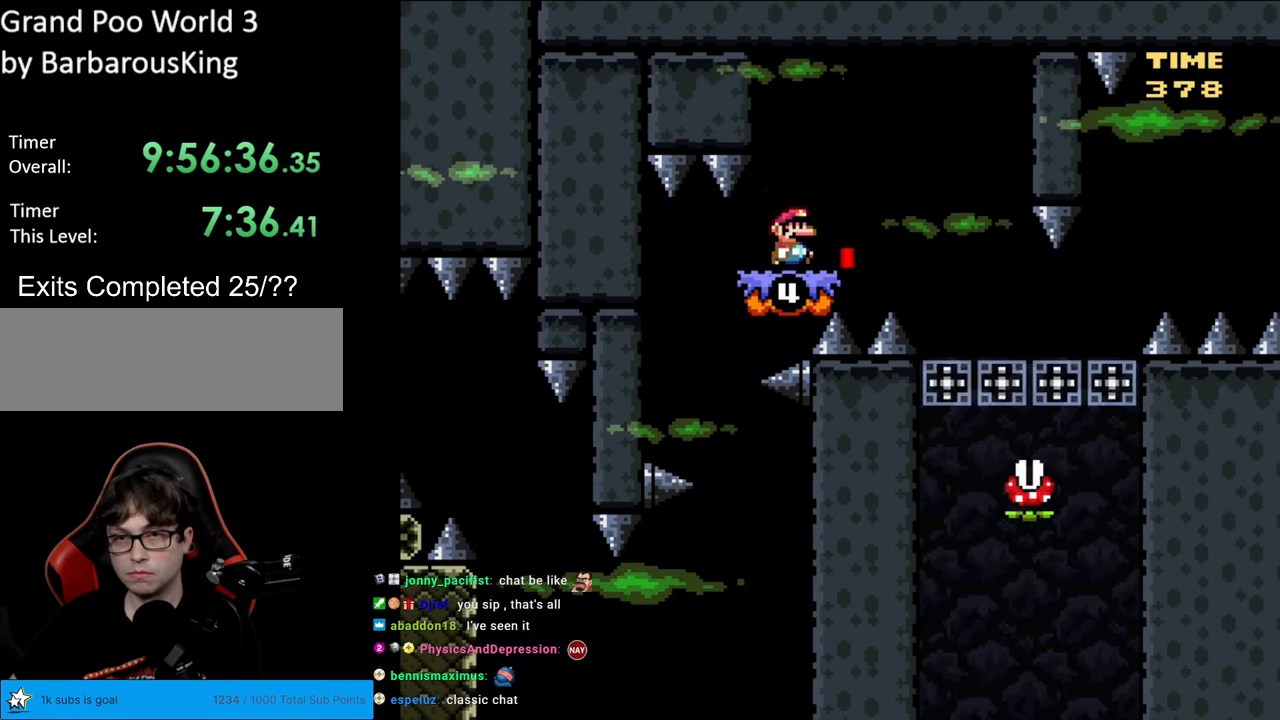
{"buttons": ["Y", "DPAD_UP"], "events": [[33, "DPAD_RIGHT", "up"]]}
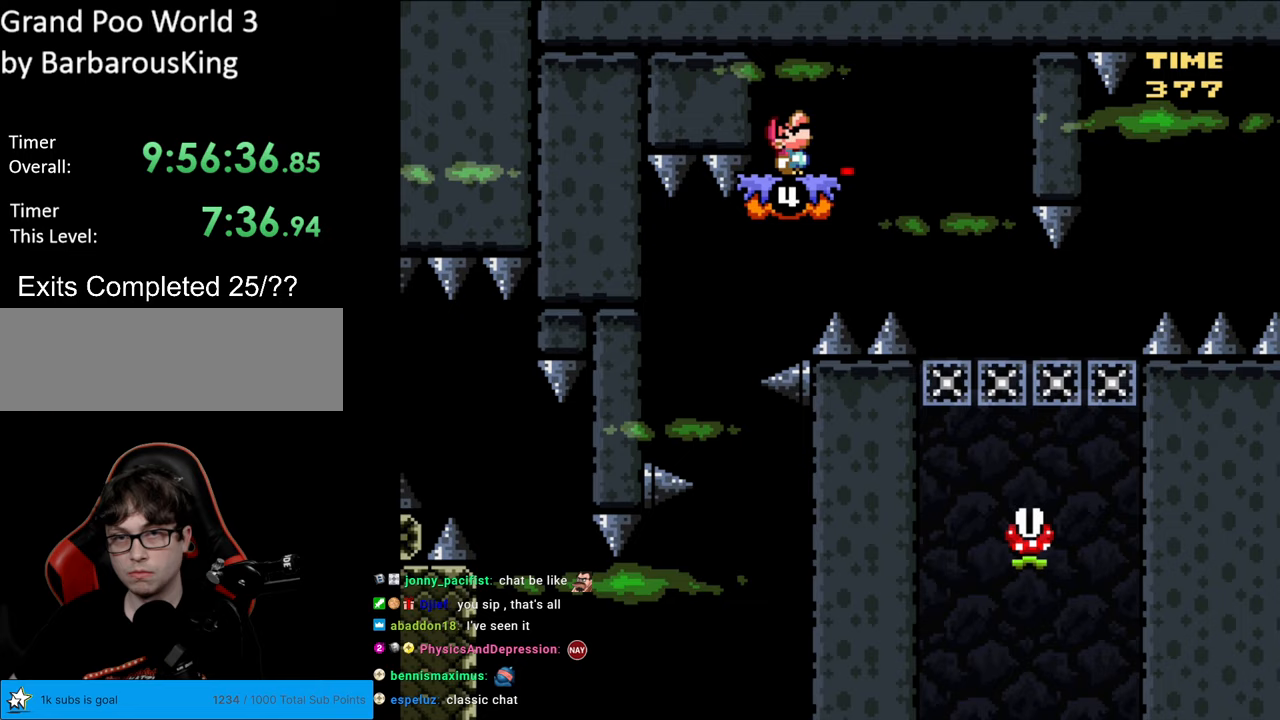
{"buttons": ["Y", "DPAD_LEFT"], "events": [[83, "DPAD_LEFT", "down"], [117, "DPAD_UP", "up"]]}
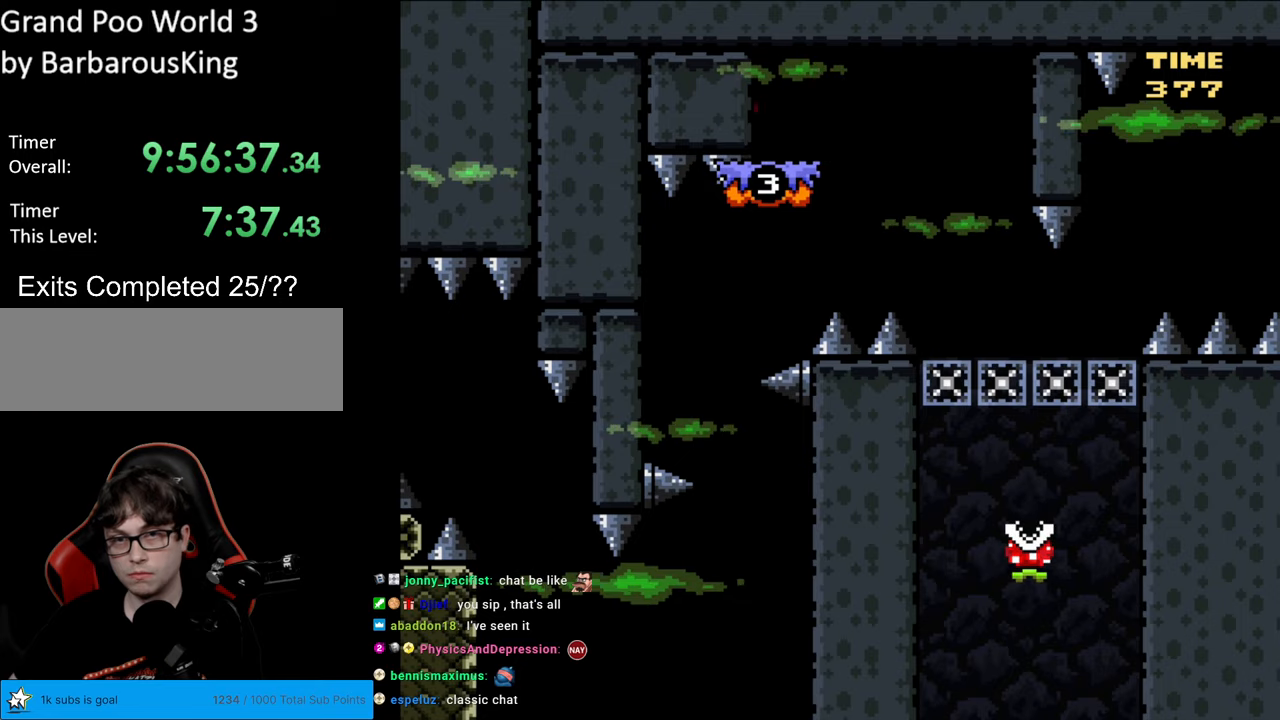
{"buttons": ["Y"], "events": [[233, "DPAD_LEFT", "up"]]}
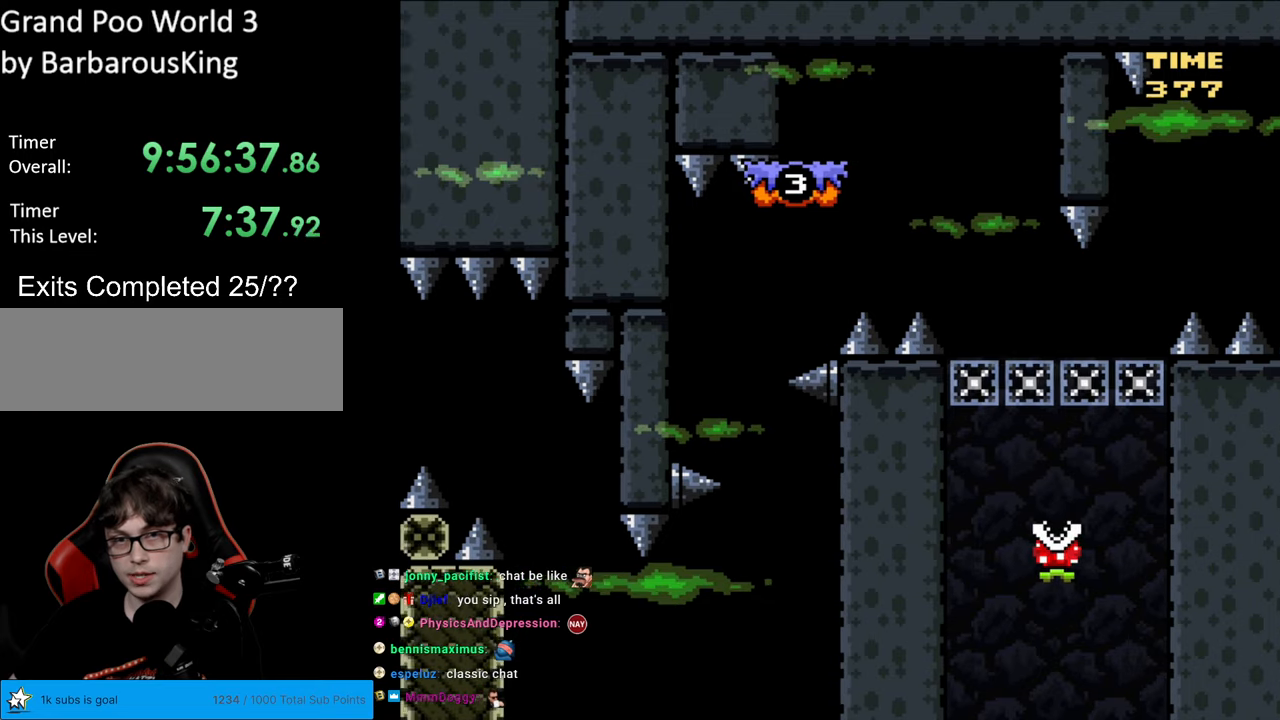
{"buttons": [], "events": [[50, "Y", "up"]]}
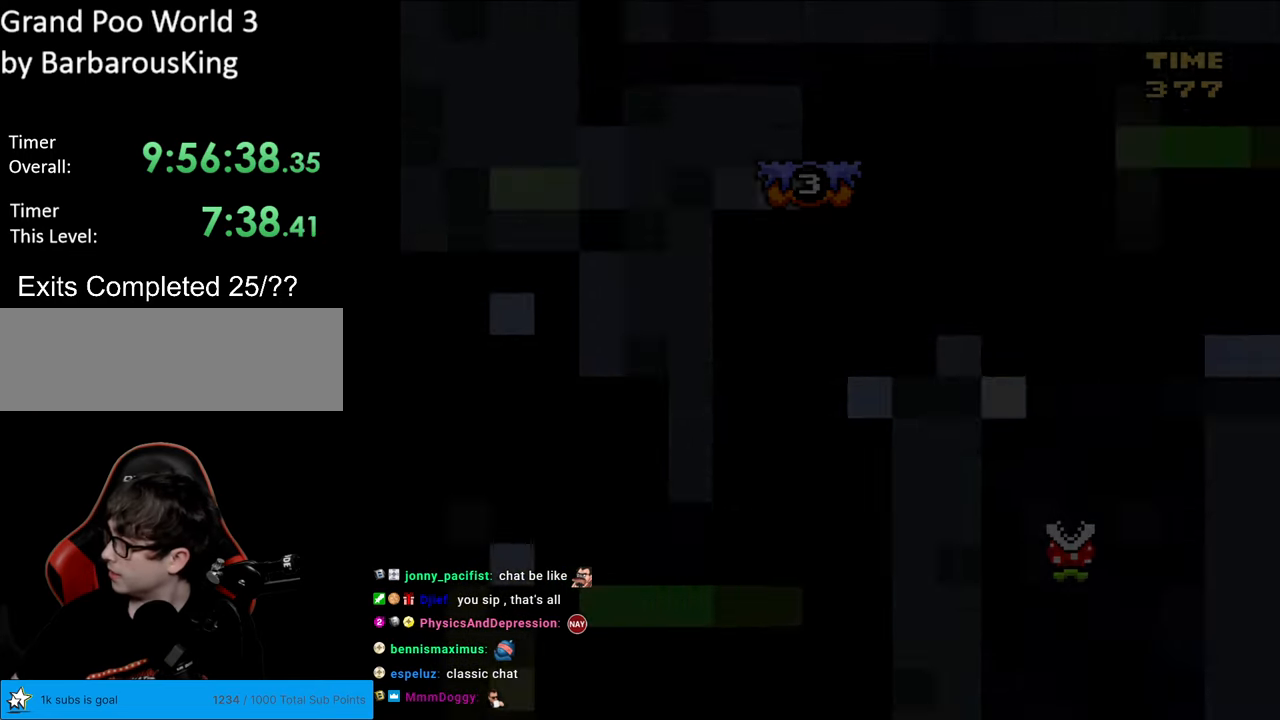
{"buttons": [], "events": []}
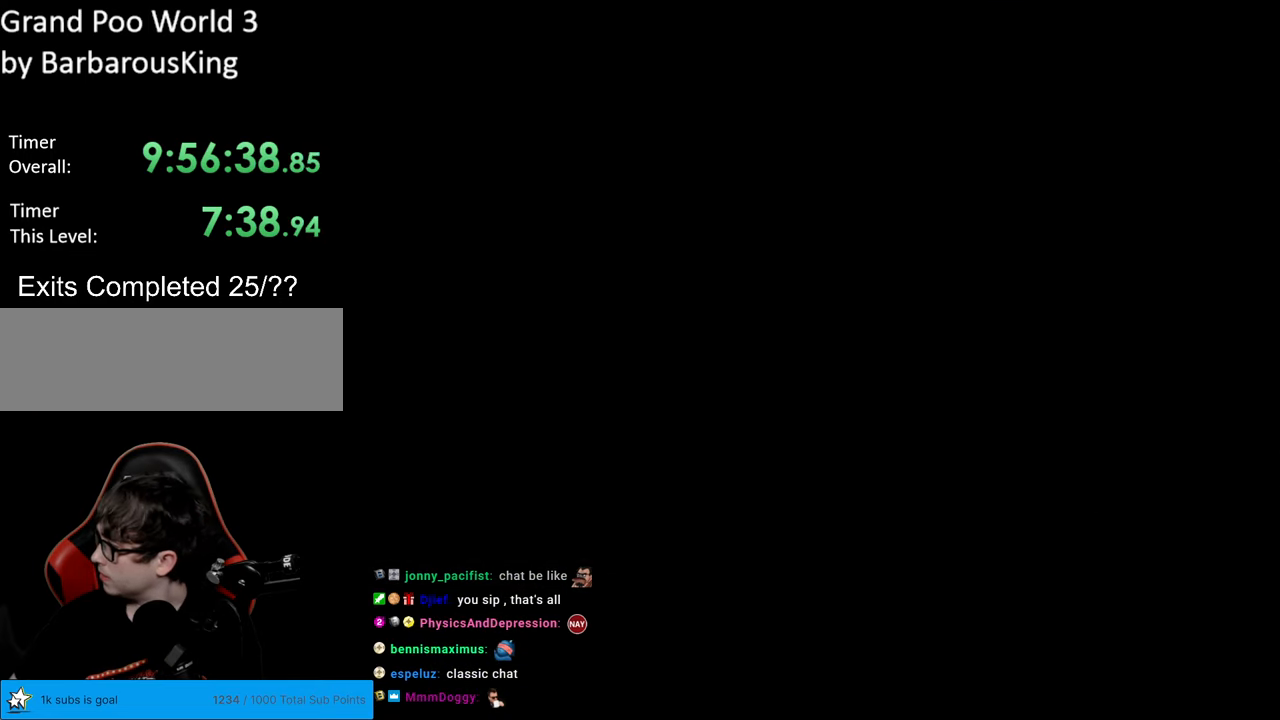
{"buttons": ["Y"], "events": [[267, "Y", "down"]]}
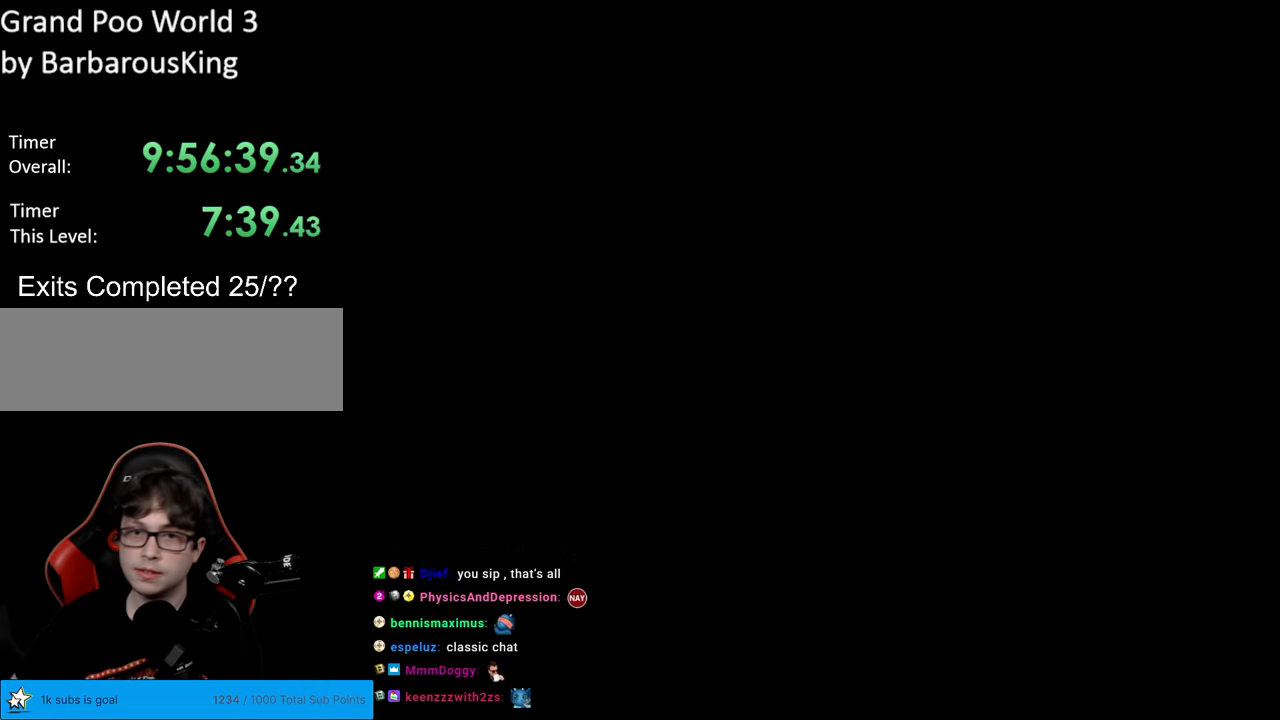
{"buttons": ["Y"], "events": []}
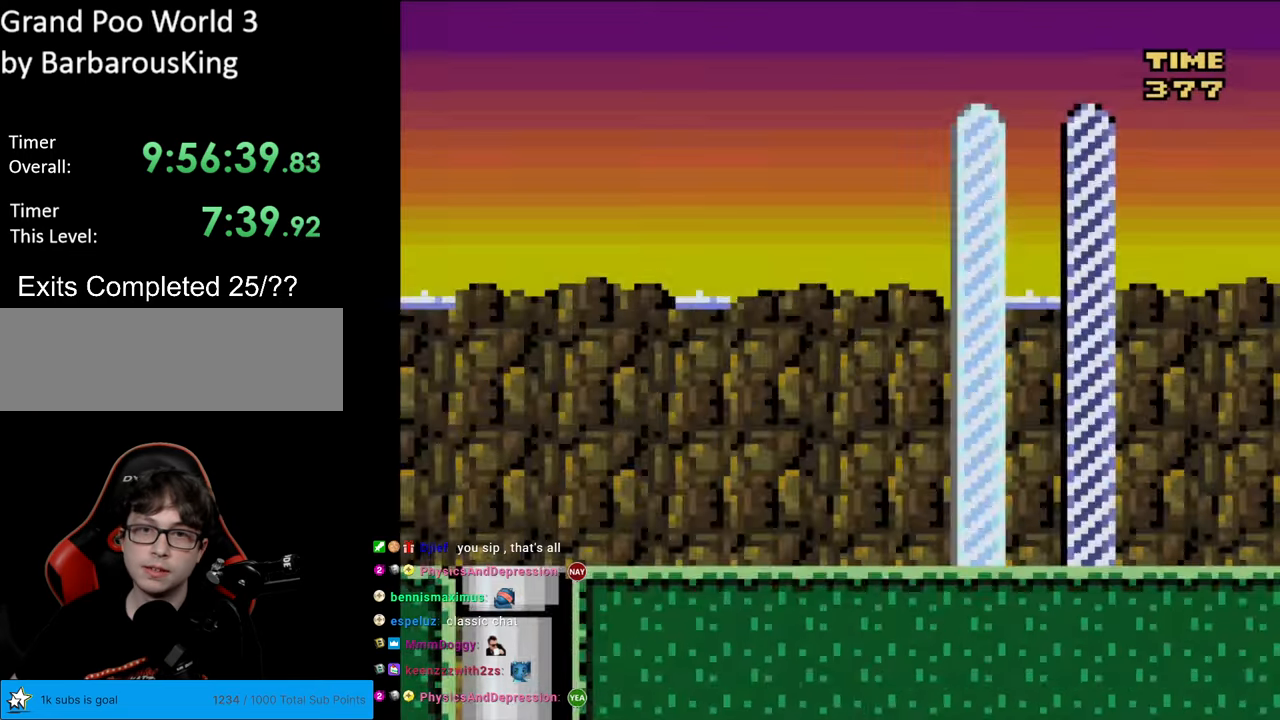
{"buttons": ["Y"], "events": []}
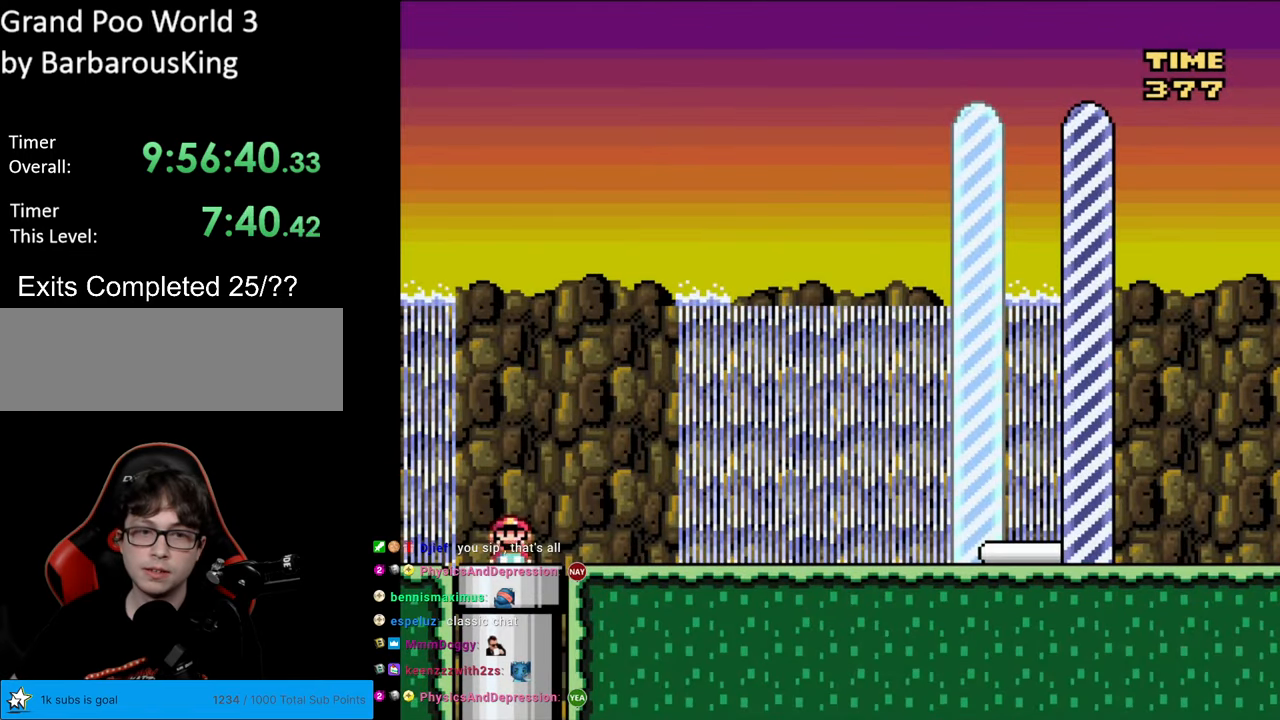
{"buttons": ["Y", "DPAD_RIGHT"], "events": [[300, "DPAD_RIGHT", "down"]]}
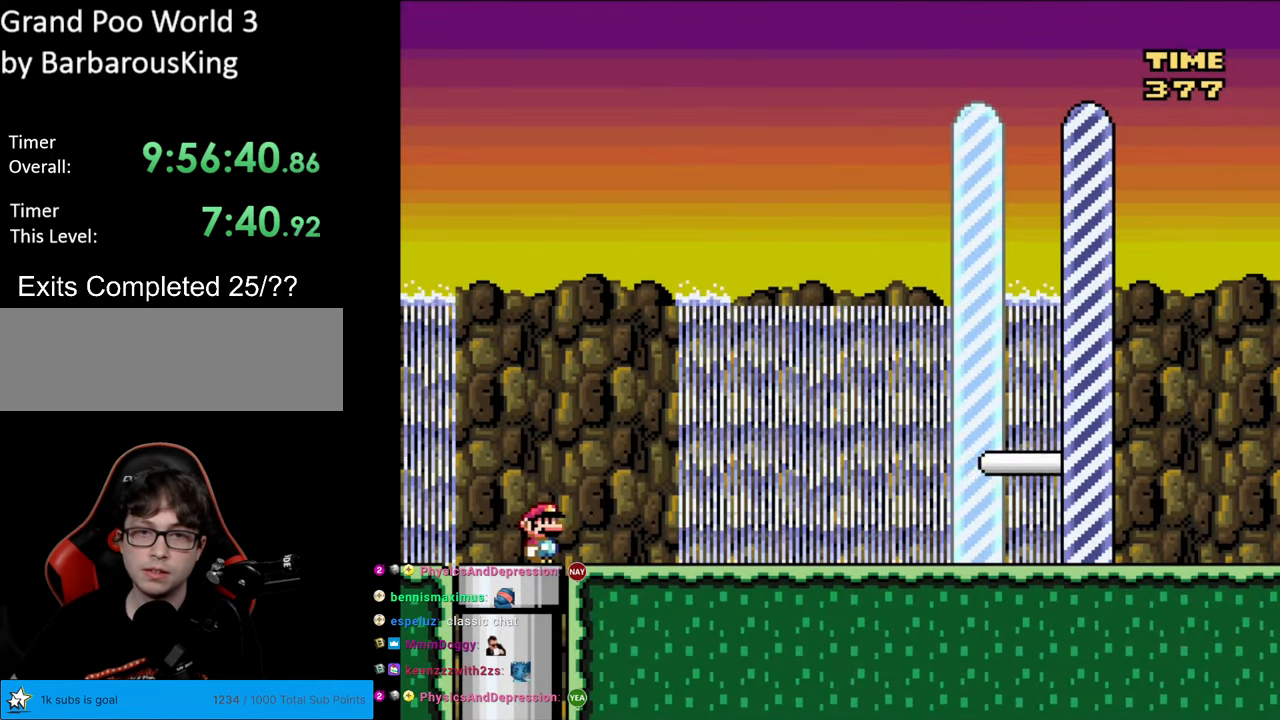
{"buttons": ["Y", "DPAD_RIGHT"], "events": []}
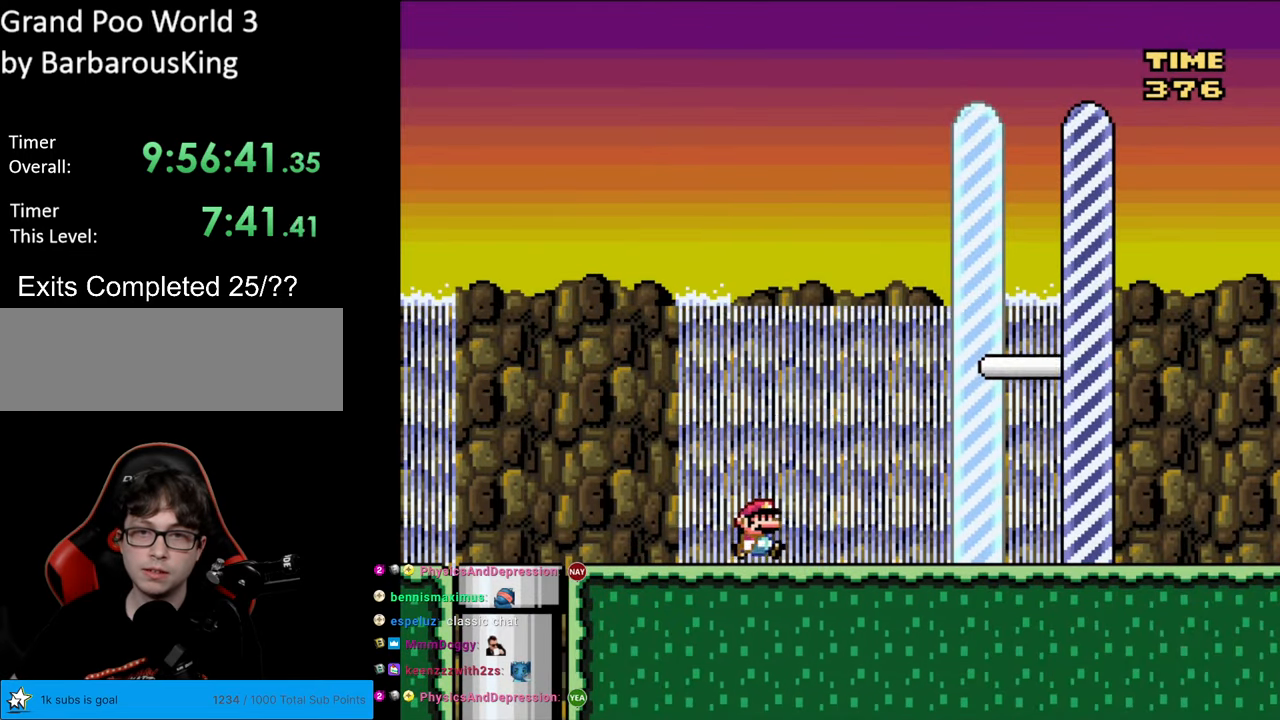
{"buttons": ["Y", "DPAD_RIGHT"], "events": []}
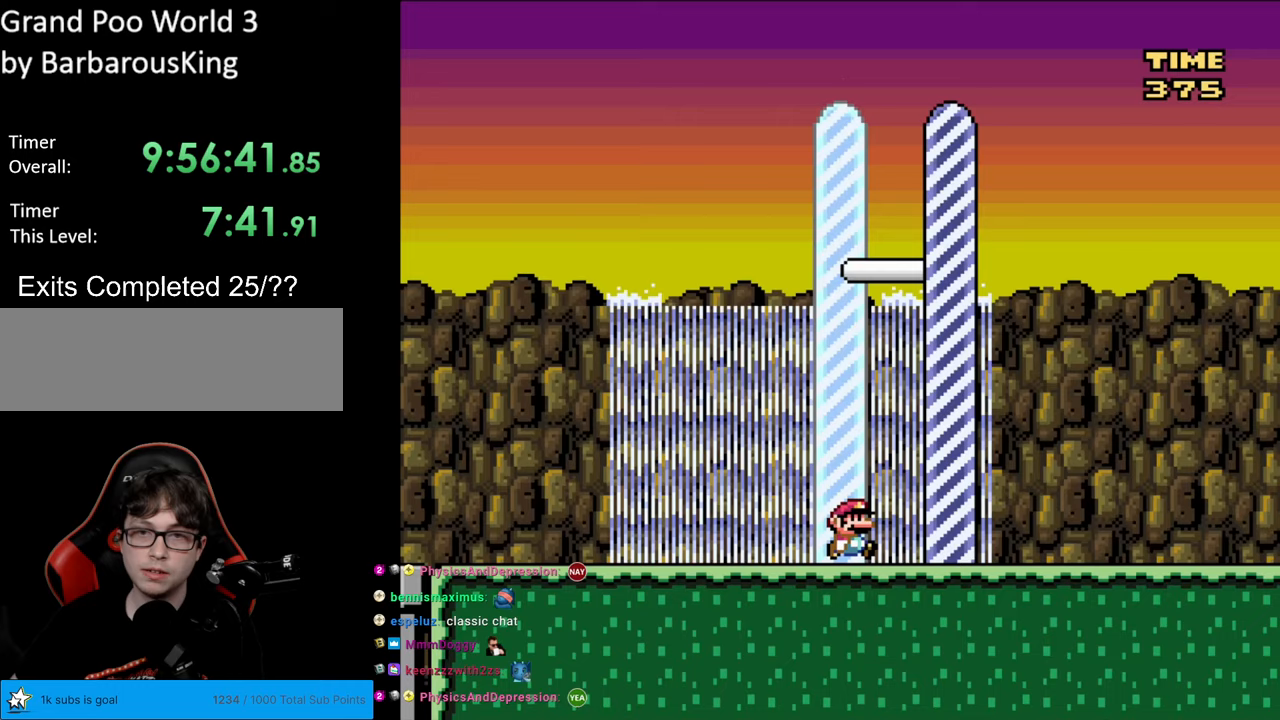
{"buttons": [], "events": [[317, "Y", "up"], [350, "DPAD_RIGHT", "up"]]}